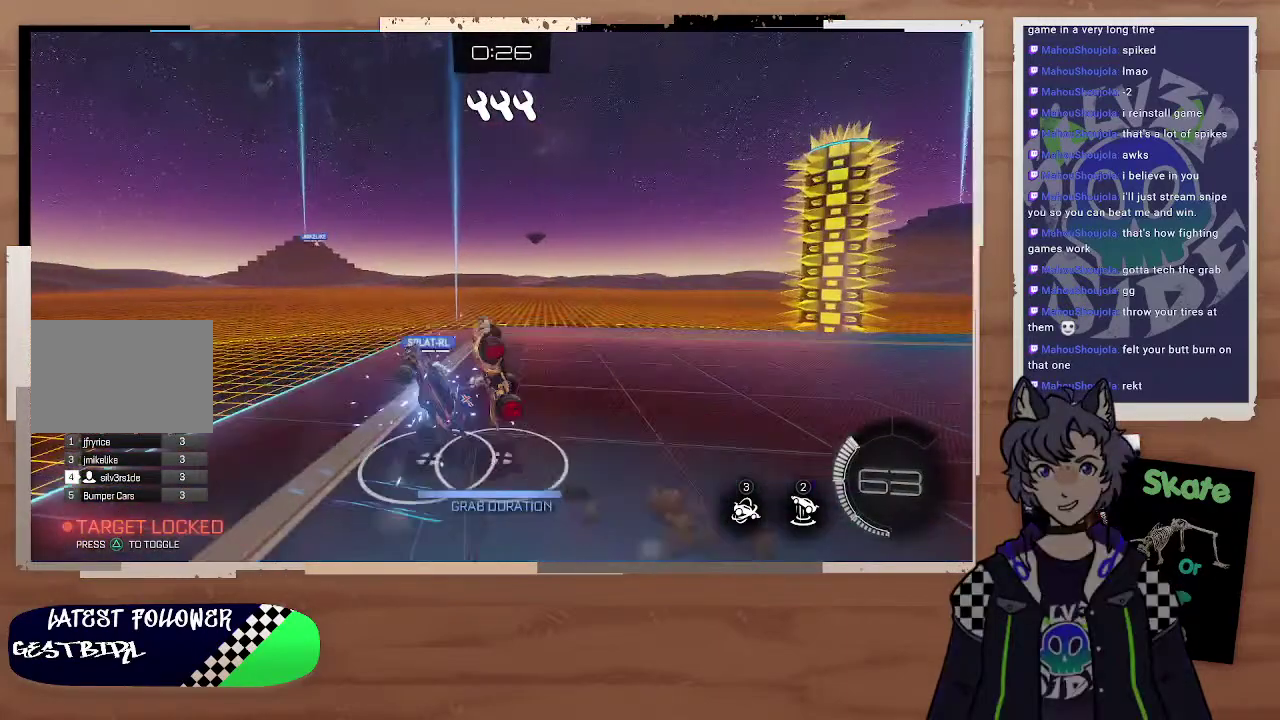
Gameplay with a controller (PlayStation layout); each line is a JSON object with the inputs held at the frame after it. "events" lists button and stick changes between this image and that frame as [ms after this image, input, new state], when the widget could be followed in between. Not read: L1.
{"buttons": [], "left_stick": "center", "right_stick": "center", "events": [[33, "left_stick", "up-right"], [133, "R2", "up"], [133, "left_stick", "up"], [233, "left_stick", "up-right"], [333, "left_stick", "up-left"], [433, "left_stick", "center"]]}
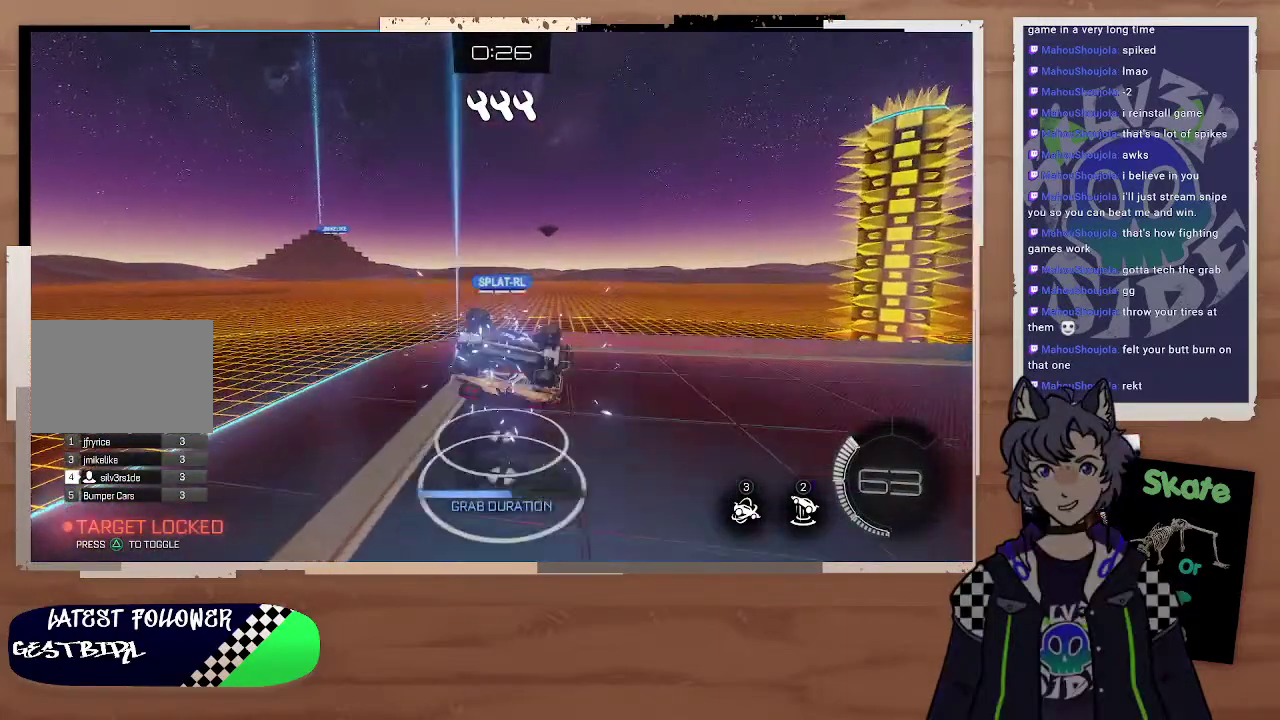
{"buttons": ["CROSS", "L2", "L3"], "left_stick": "down-left", "right_stick": "center", "events": [[33, "left_stick", "left"], [233, "left_stick", "center"], [300, "L2", "down"], [367, "left_stick", "down"], [433, "CROSS", "down"], [433, "L3", "down"], [433, "left_stick", "down-left"]]}
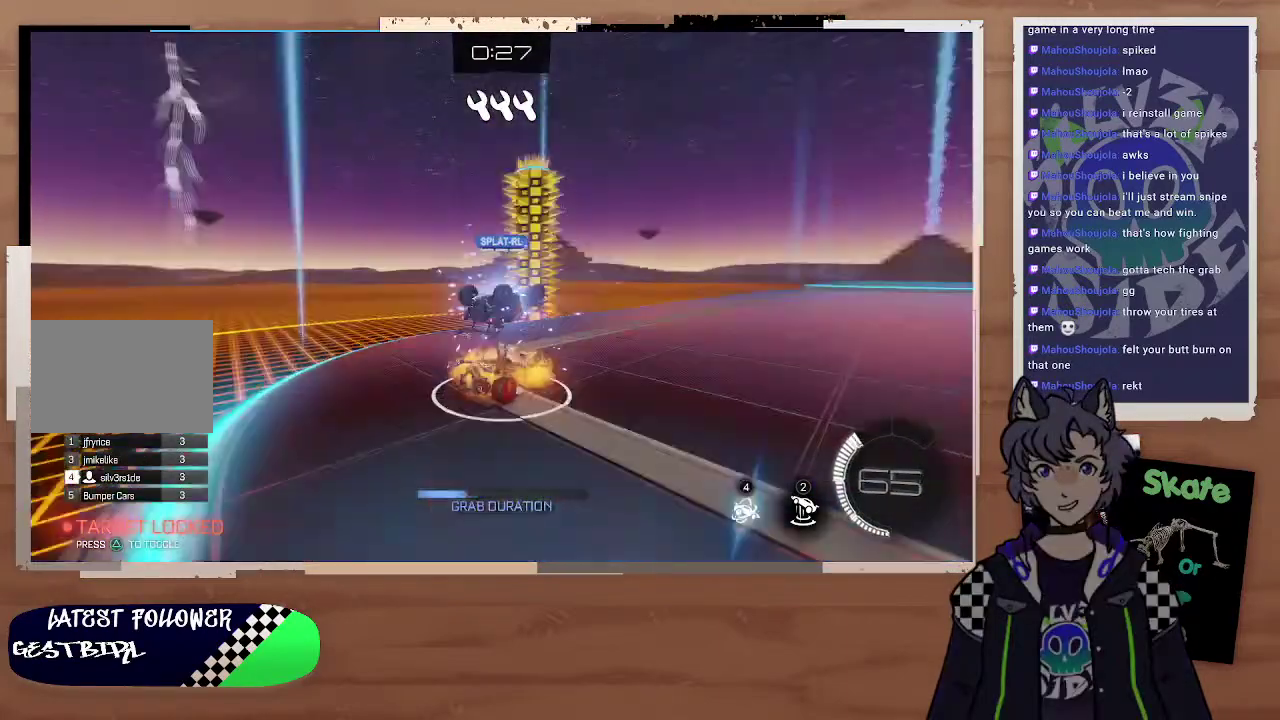
{"buttons": [], "left_stick": "center", "right_stick": "center"}
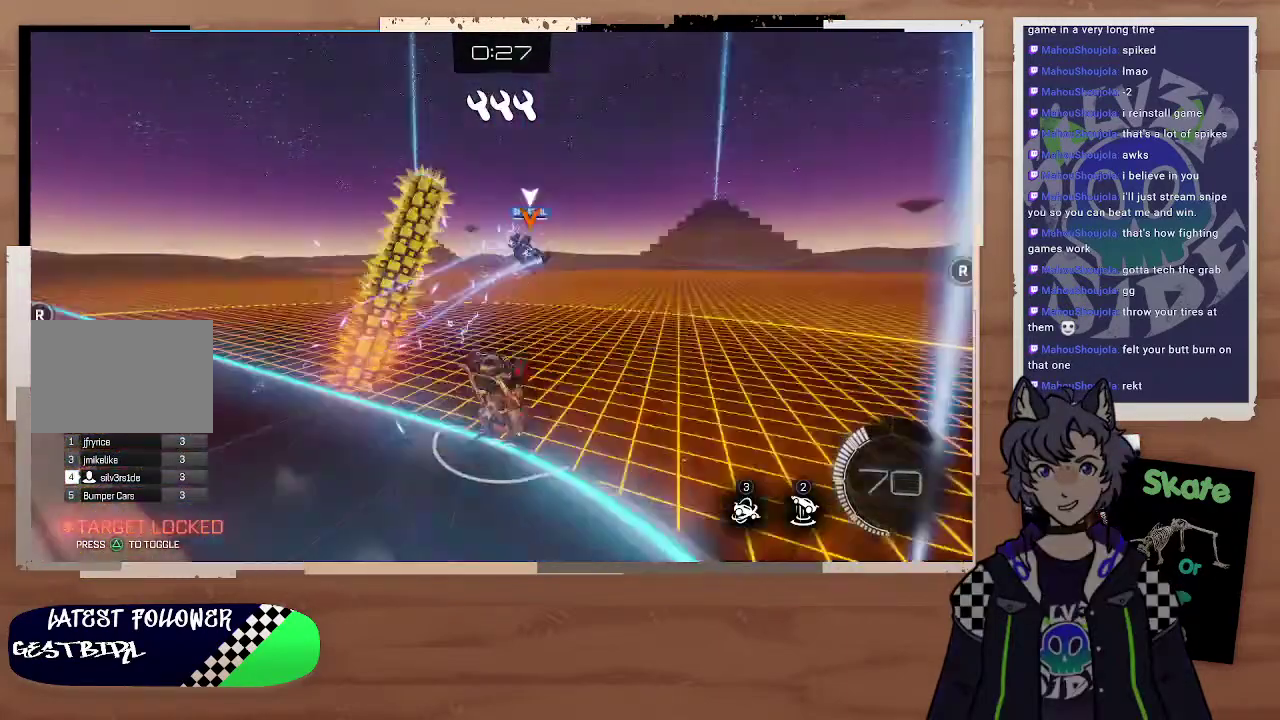
{"buttons": ["CIRCLE", "TRIANGLE", "R2"], "left_stick": "down", "right_stick": "center", "events": [[33, "left_stick", "right"], [133, "R2", "down"], [200, "left_stick", "center"], [233, "CIRCLE", "down"], [333, "TRIANGLE", "down"], [333, "left_stick", "down"]]}
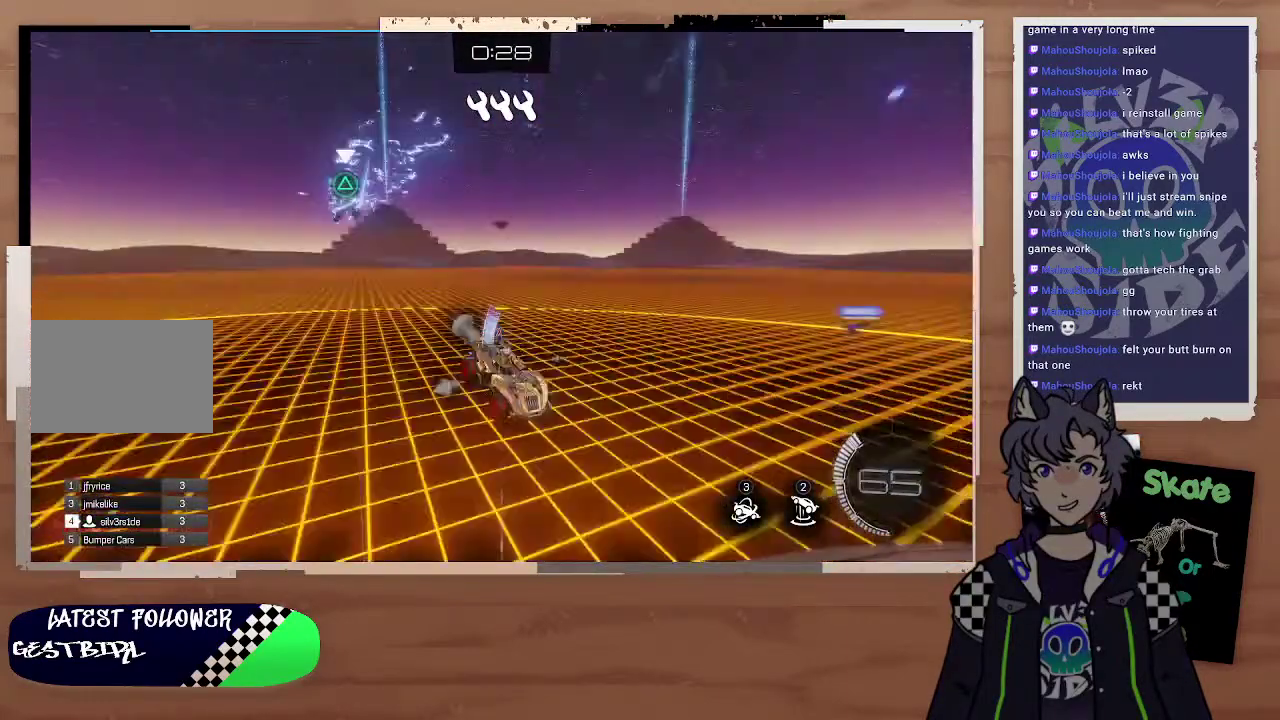
{"buttons": ["CIRCLE", "R2"], "left_stick": "center", "right_stick": "center", "events": [[33, "TRIANGLE", "up"], [33, "left_stick", "center"], [133, "left_stick", "down"], [233, "left_stick", "down-right"], [333, "left_stick", "right"], [433, "left_stick", "center"]]}
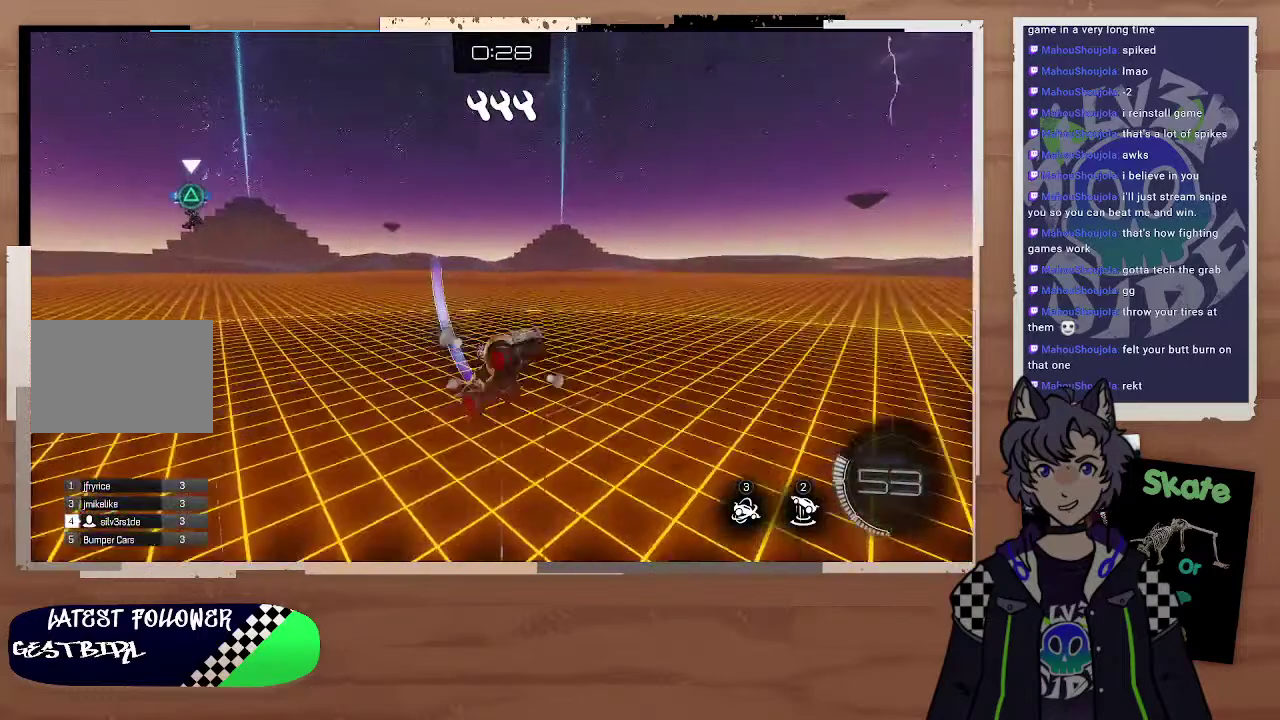
{"buttons": ["R2"], "left_stick": "center", "right_stick": "center", "events": [[133, "CIRCLE", "up"], [133, "left_stick", "down-right"], [233, "left_stick", "right"], [300, "left_stick", "up-right"], [433, "left_stick", "center"]]}
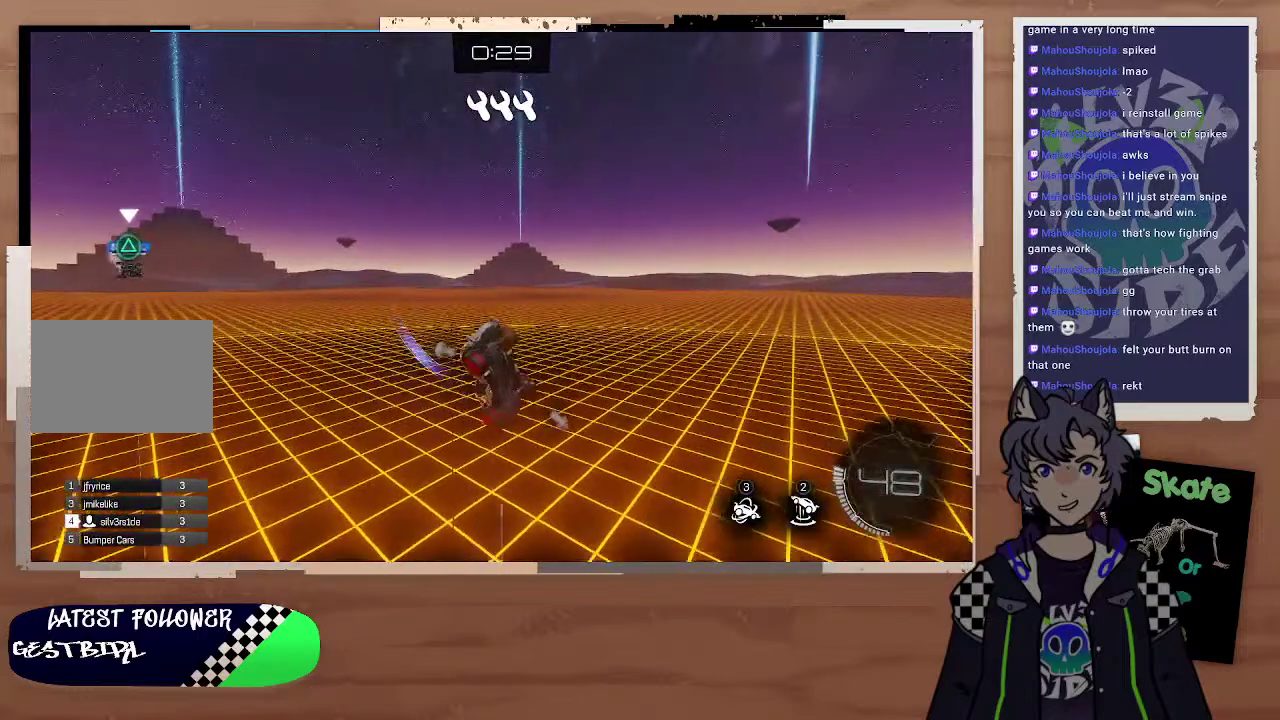
{"buttons": ["R2"], "left_stick": "center", "right_stick": "center", "events": [[133, "left_stick", "left"], [333, "left_stick", "center"]]}
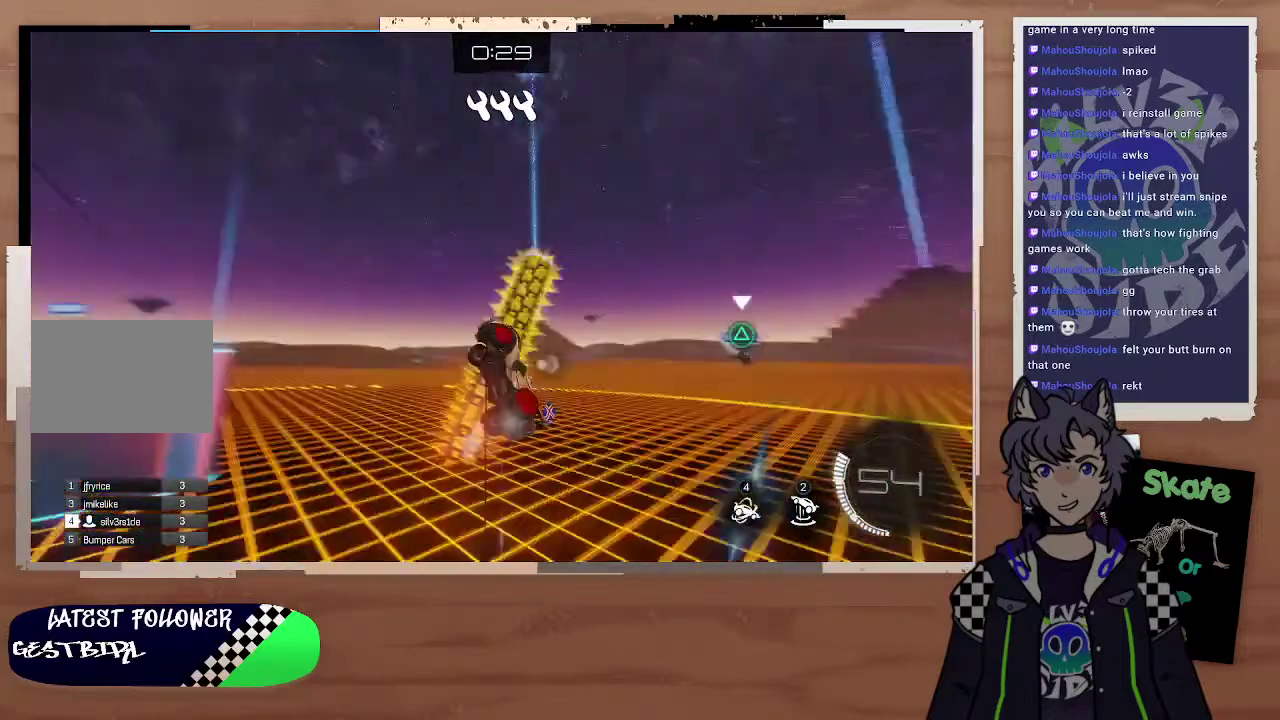
{"buttons": ["R2"], "left_stick": "up", "right_stick": "center", "events": [[33, "left_stick", "up"]]}
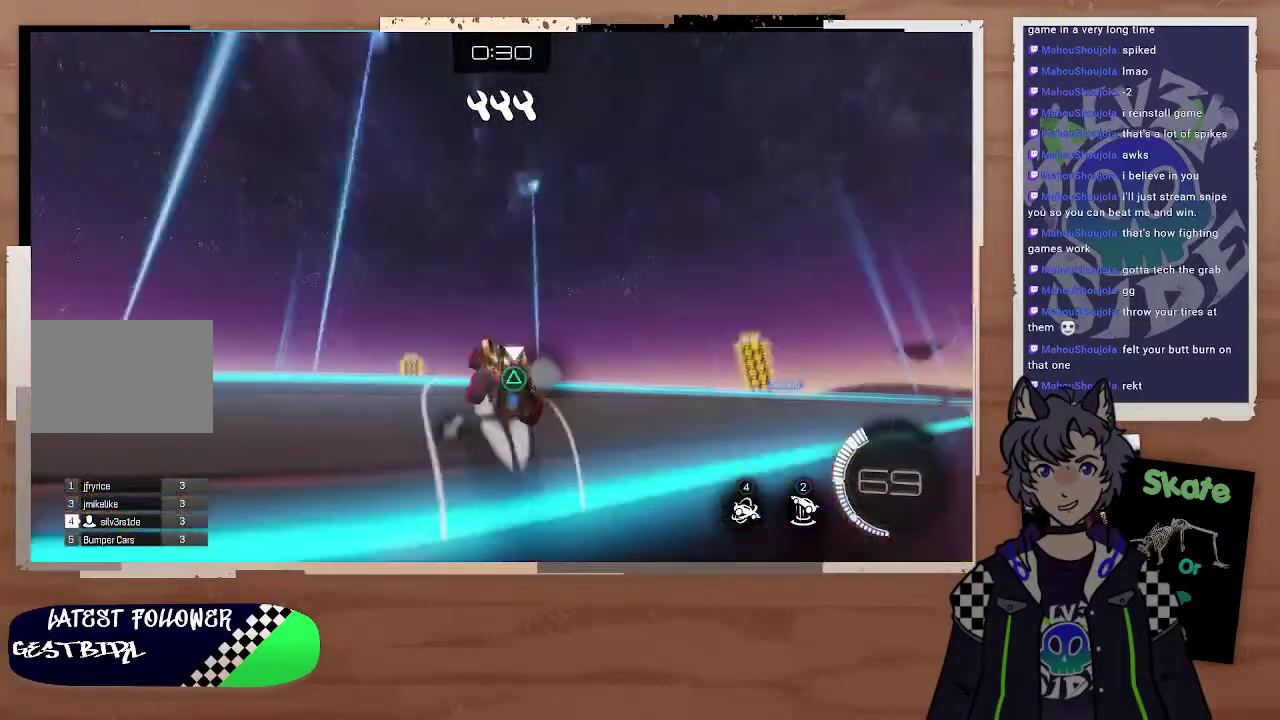
{"buttons": ["R2"], "left_stick": "center", "right_stick": "center", "events": [[33, "left_stick", "up-right"], [133, "TRIANGLE", "down"], [233, "TRIANGLE", "up"], [233, "left_stick", "left"], [333, "left_stick", "center"]]}
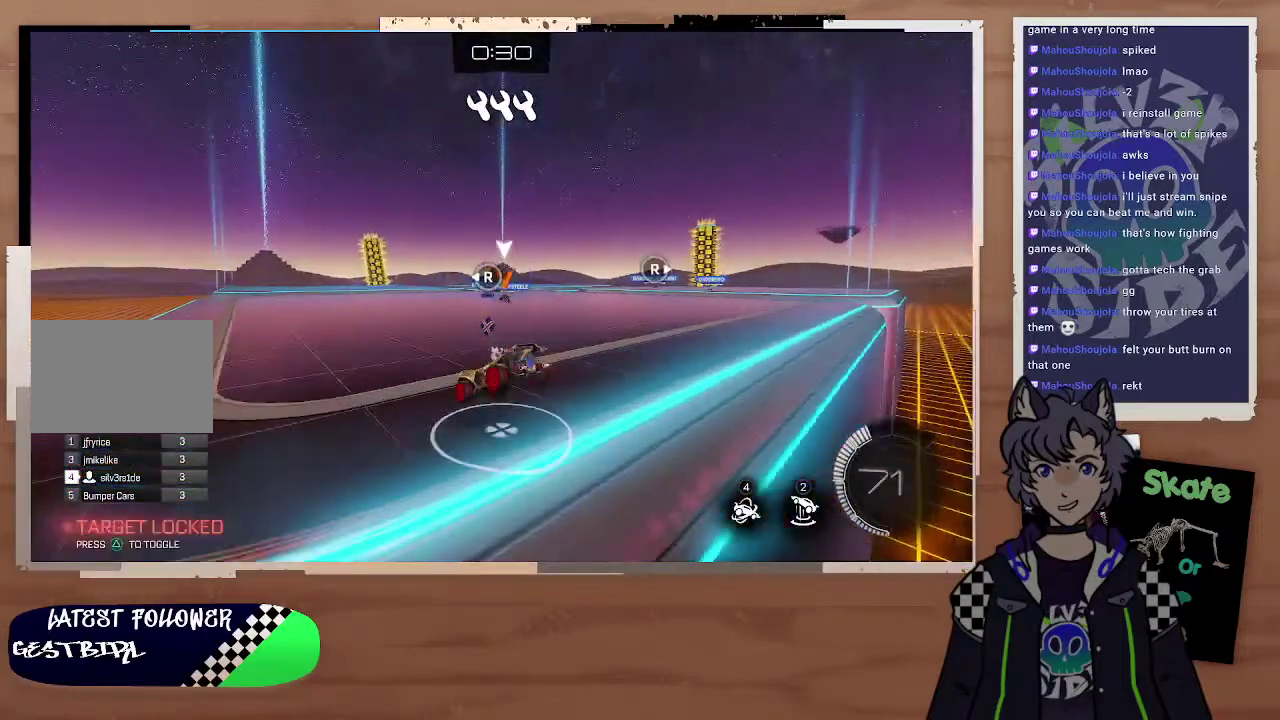
{"buttons": ["CIRCLE", "R2"], "left_stick": "right", "right_stick": "center", "events": [[33, "left_stick", "down"], [133, "left_stick", "down-right"], [300, "left_stick", "right"], [433, "CIRCLE", "down"]]}
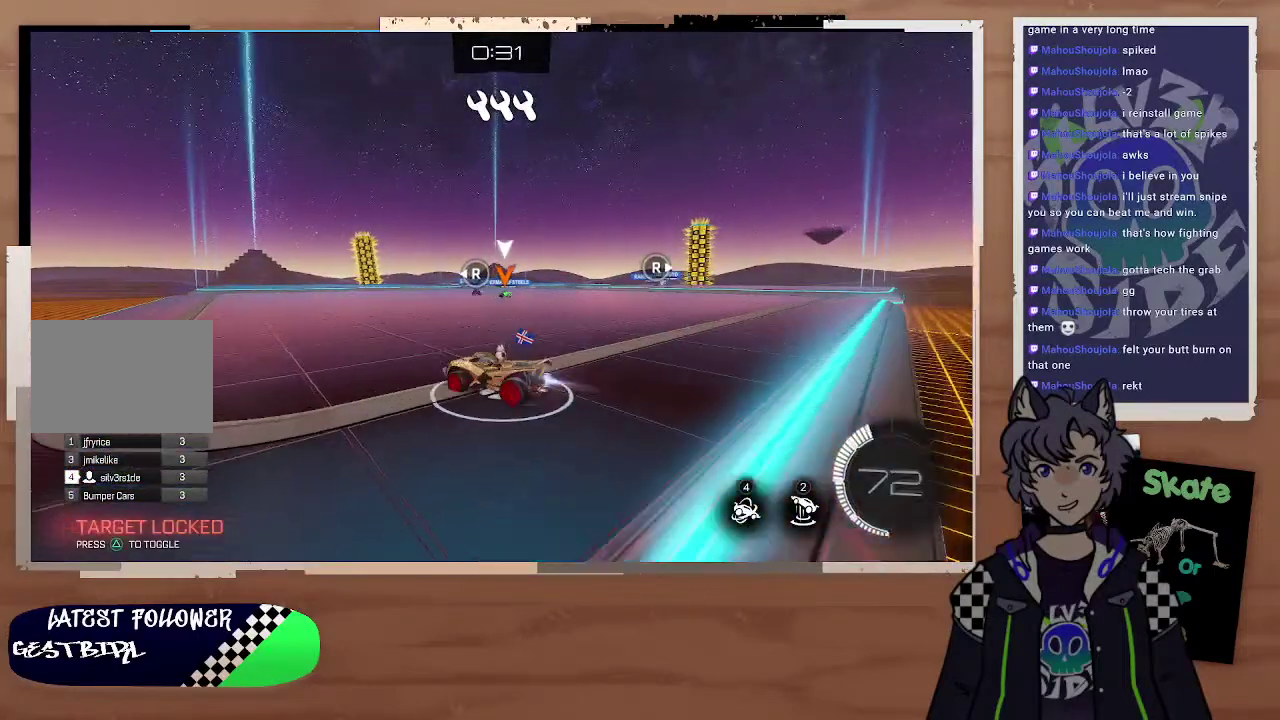
{"buttons": ["CIRCLE", "R2"], "left_stick": "center", "right_stick": "center", "events": [[433, "left_stick", "center"]]}
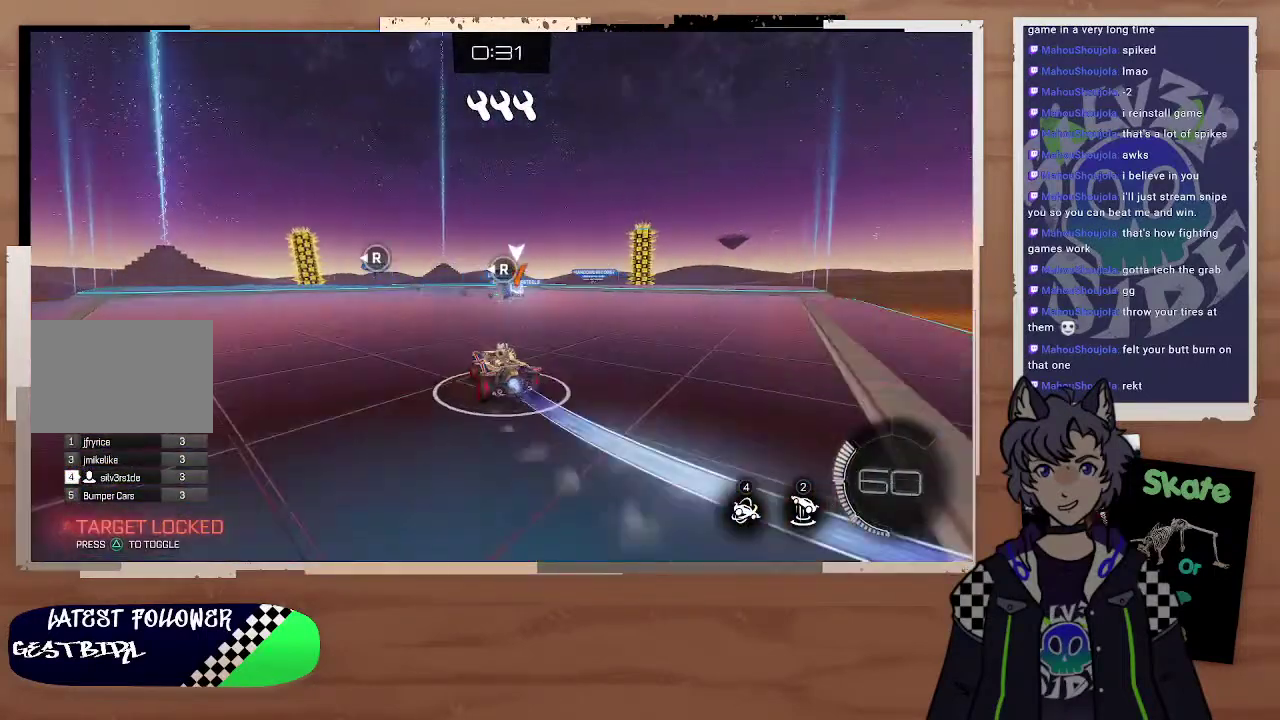
{"buttons": ["CIRCLE", "R2"], "left_stick": "right", "right_stick": "center", "events": [[33, "left_stick", "right"]]}
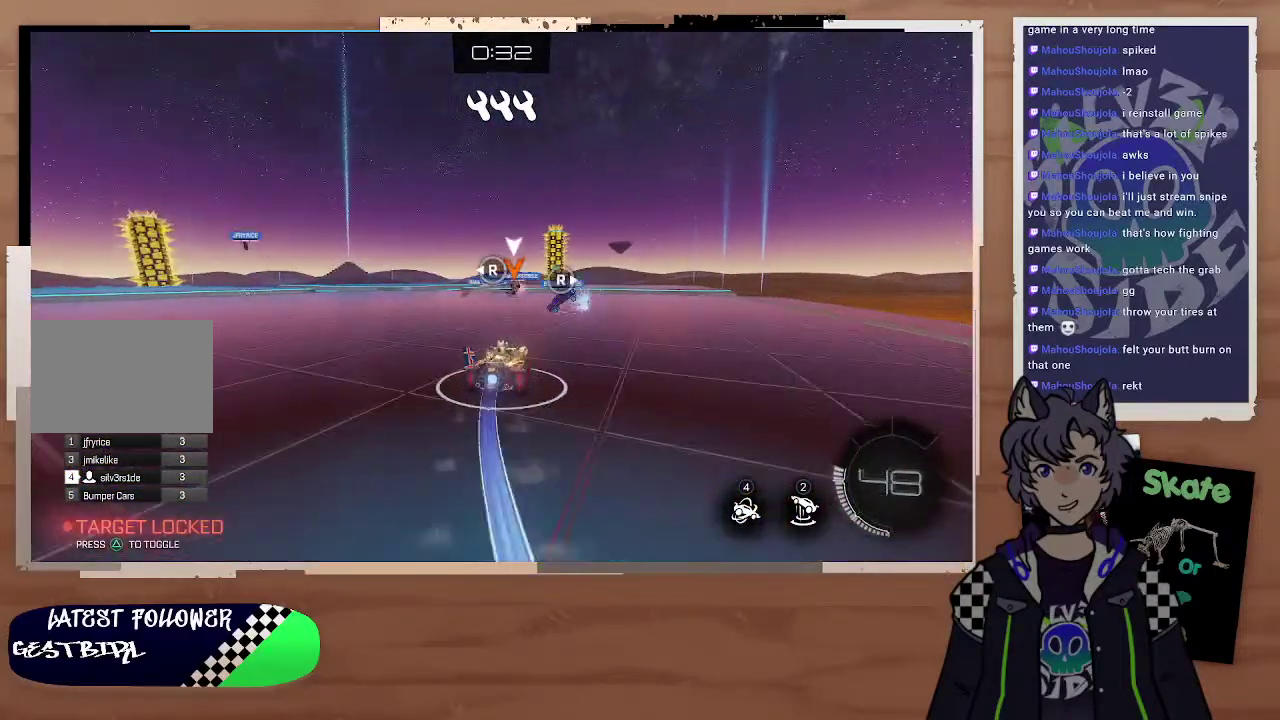
{"buttons": ["CROSS", "CIRCLE", "R2"], "left_stick": "up-right", "right_stick": "center"}
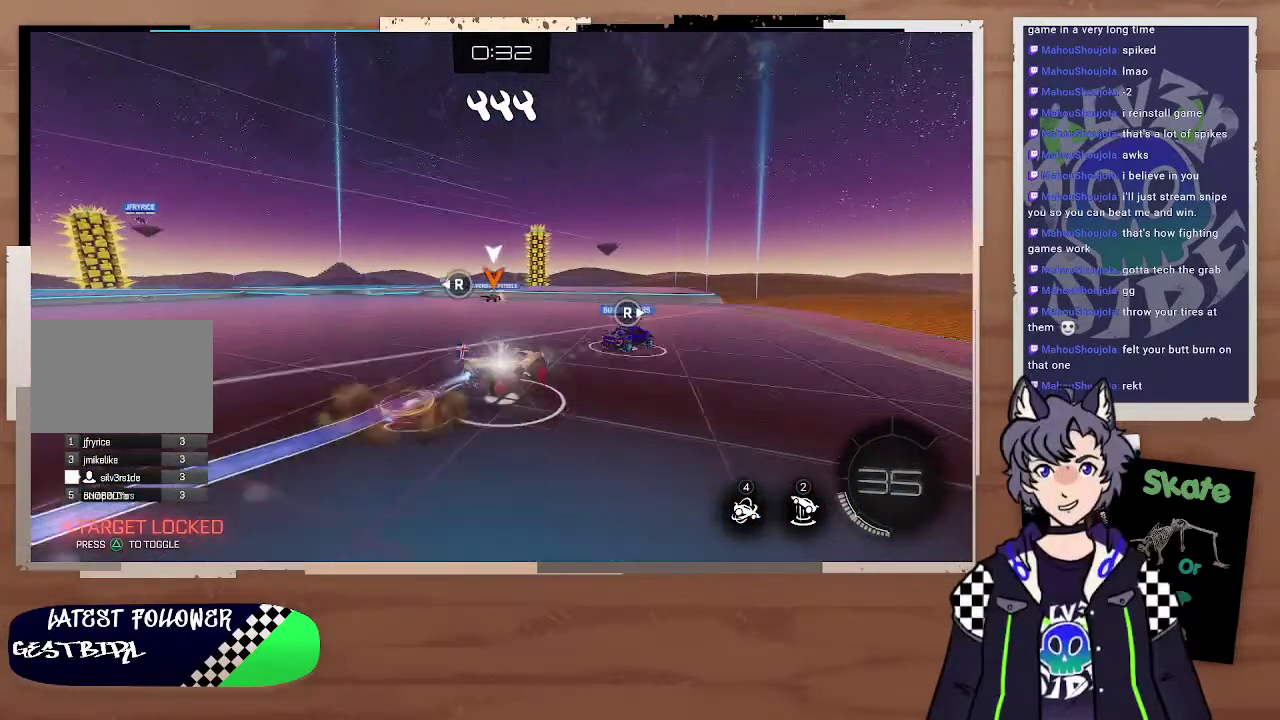
{"buttons": ["R2"], "left_stick": "center", "right_stick": "center"}
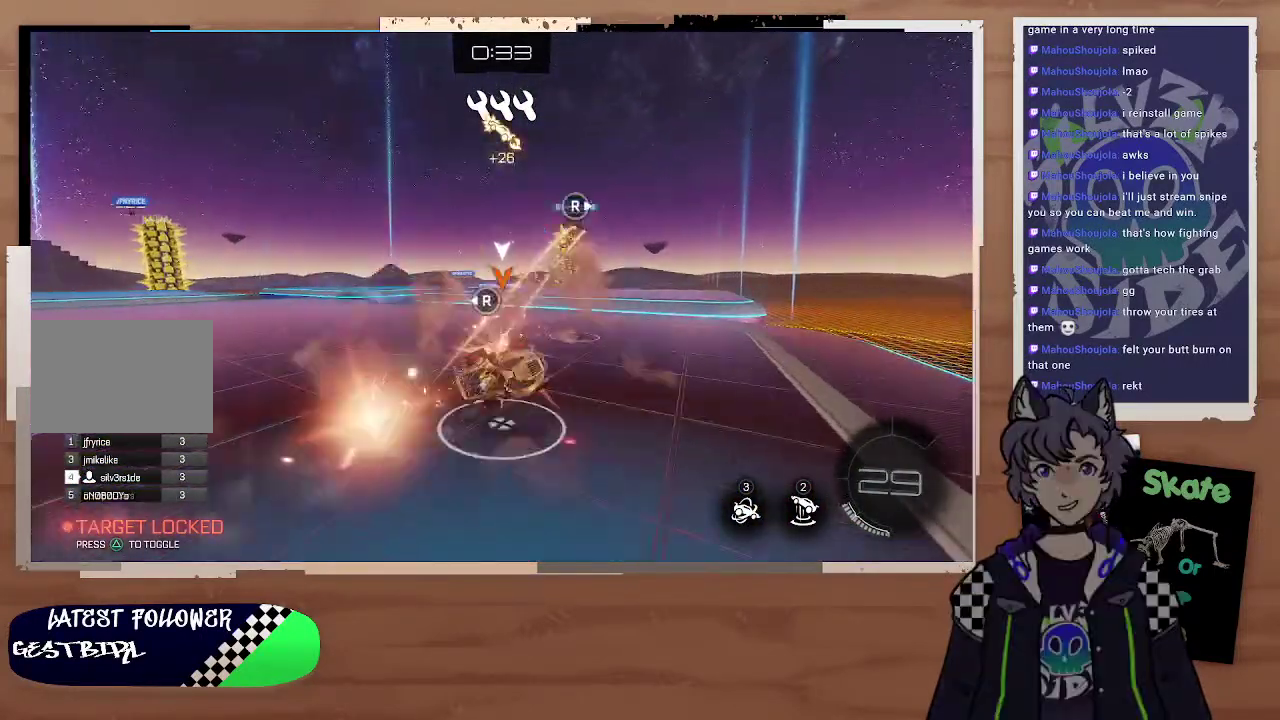
{"buttons": ["R2"], "left_stick": "left", "right_stick": "center", "events": [[233, "left_stick", "left"]]}
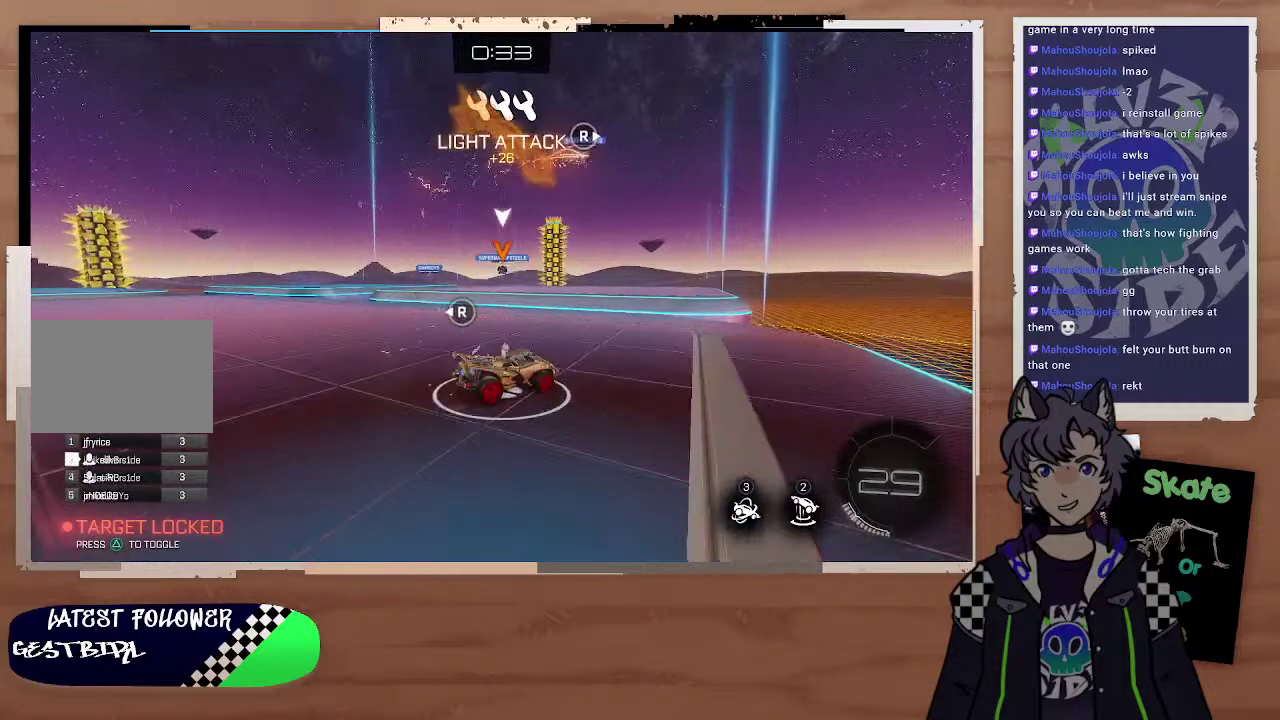
{"buttons": ["CIRCLE", "R2"], "left_stick": "center", "right_stick": "center", "events": [[333, "CIRCLE", "down"], [333, "left_stick", "center"]]}
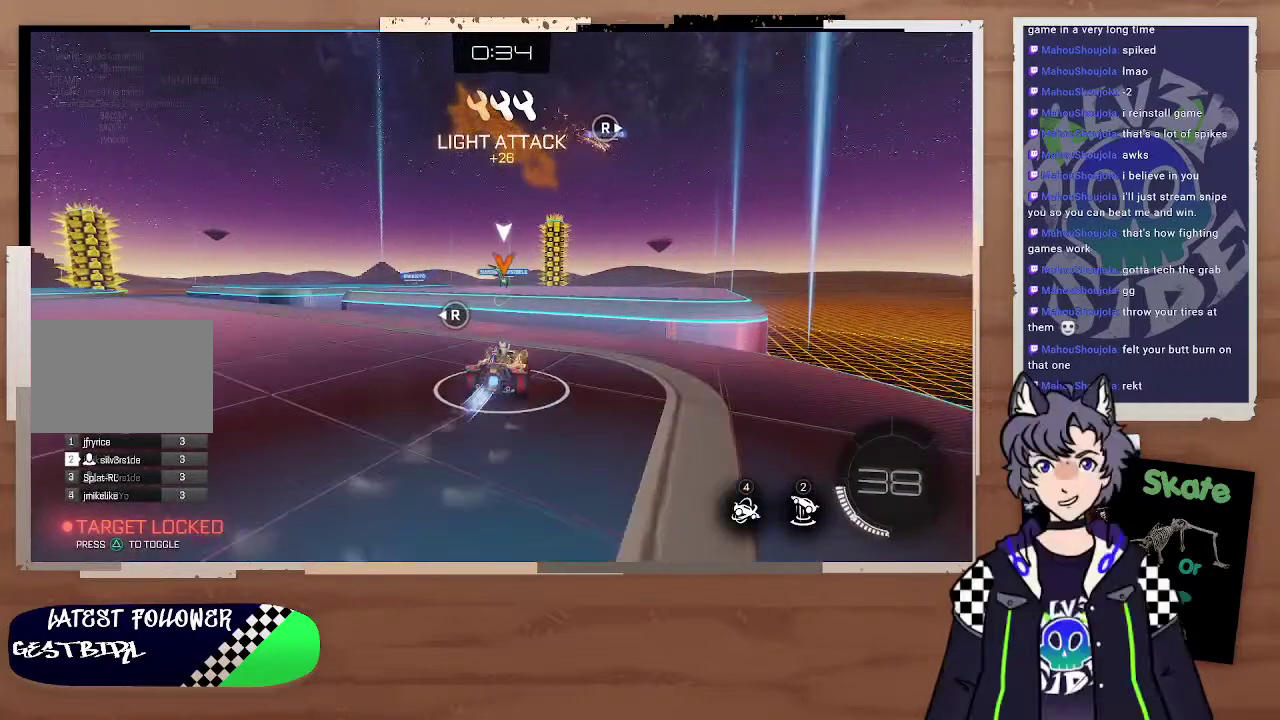
{"buttons": ["R2"], "left_stick": "down", "right_stick": "center", "events": [[133, "CROSS", "down"], [133, "left_stick", "down"], [233, "CROSS", "up"], [233, "left_stick", "center"], [433, "CIRCLE", "up"], [433, "left_stick", "down"]]}
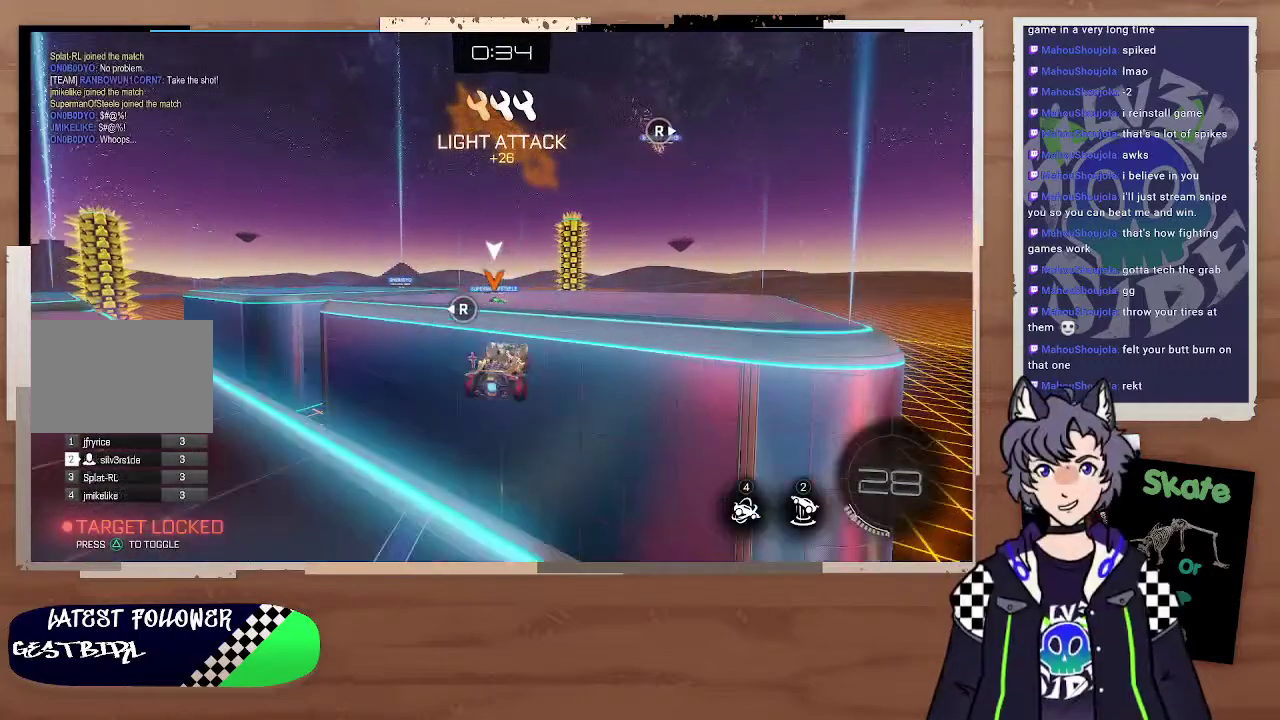
{"buttons": ["CIRCLE", "R2"], "left_stick": "center", "right_stick": "center", "events": [[33, "left_stick", "center"], [233, "left_stick", "down-right"], [300, "CIRCLE", "down"], [300, "left_stick", "center"]]}
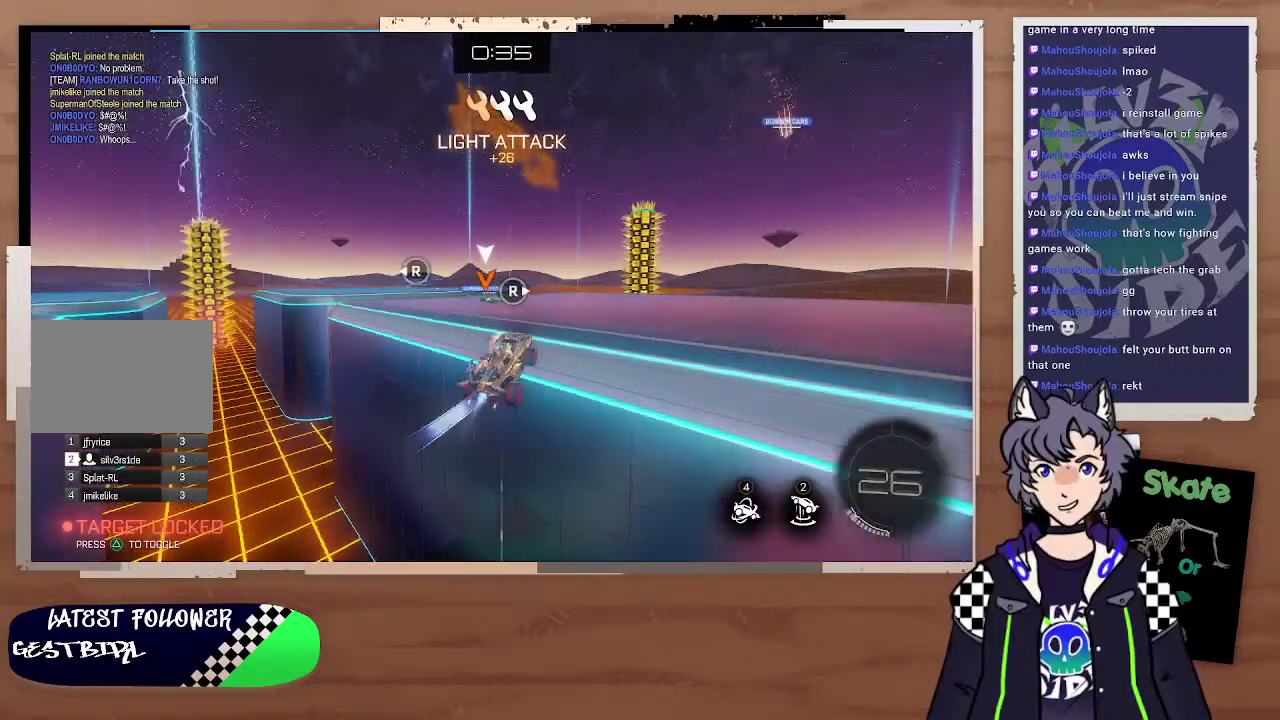
{"buttons": ["R2"], "left_stick": "center", "right_stick": "center", "events": [[133, "CIRCLE", "up"], [133, "left_stick", "up"], [233, "left_stick", "center"]]}
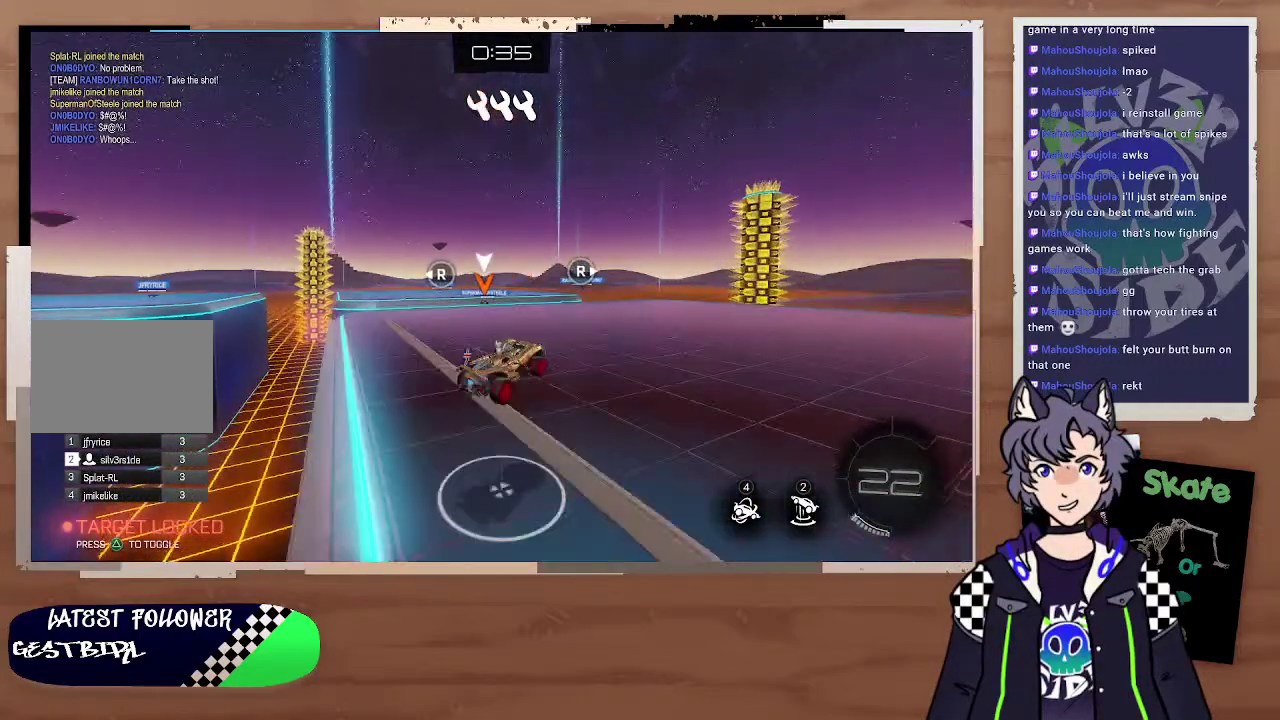
{"buttons": ["R2"], "left_stick": "center", "right_stick": "center", "events": [[133, "left_stick", "left"], [233, "left_stick", "right"], [333, "left_stick", "center"]]}
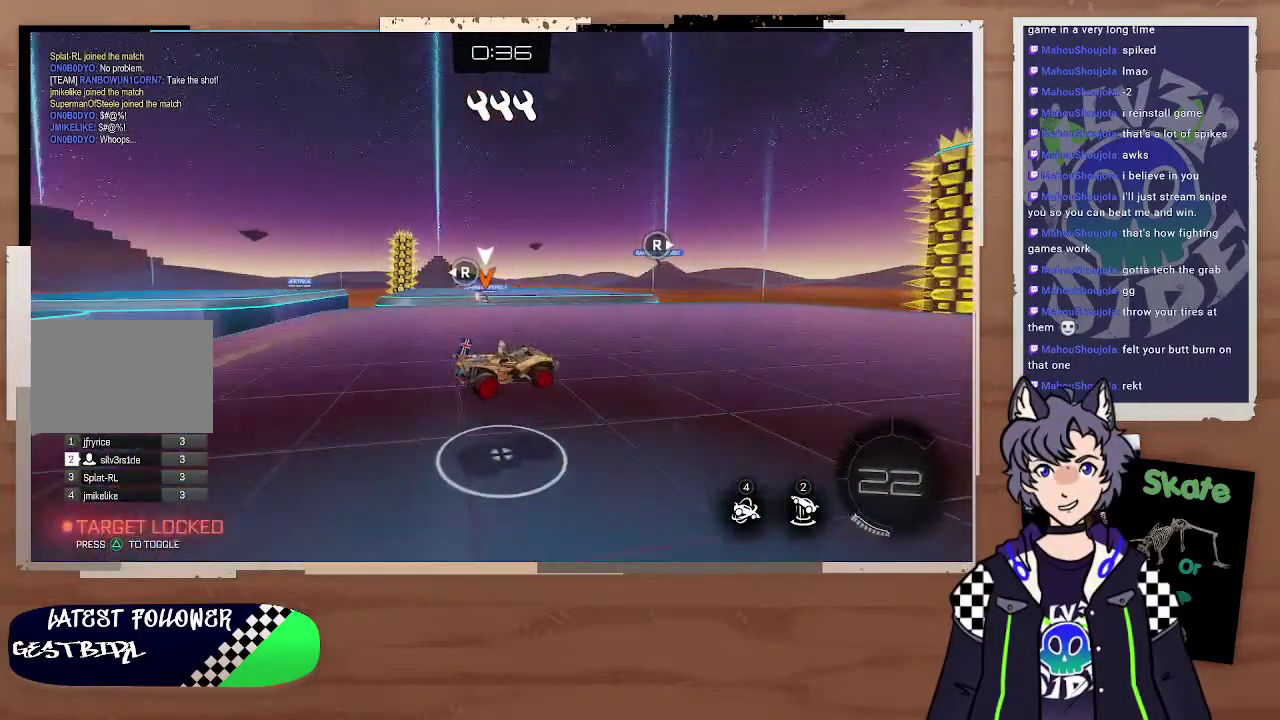
{"buttons": ["R2"], "left_stick": "left", "right_stick": "center", "events": [[33, "left_stick", "left"]]}
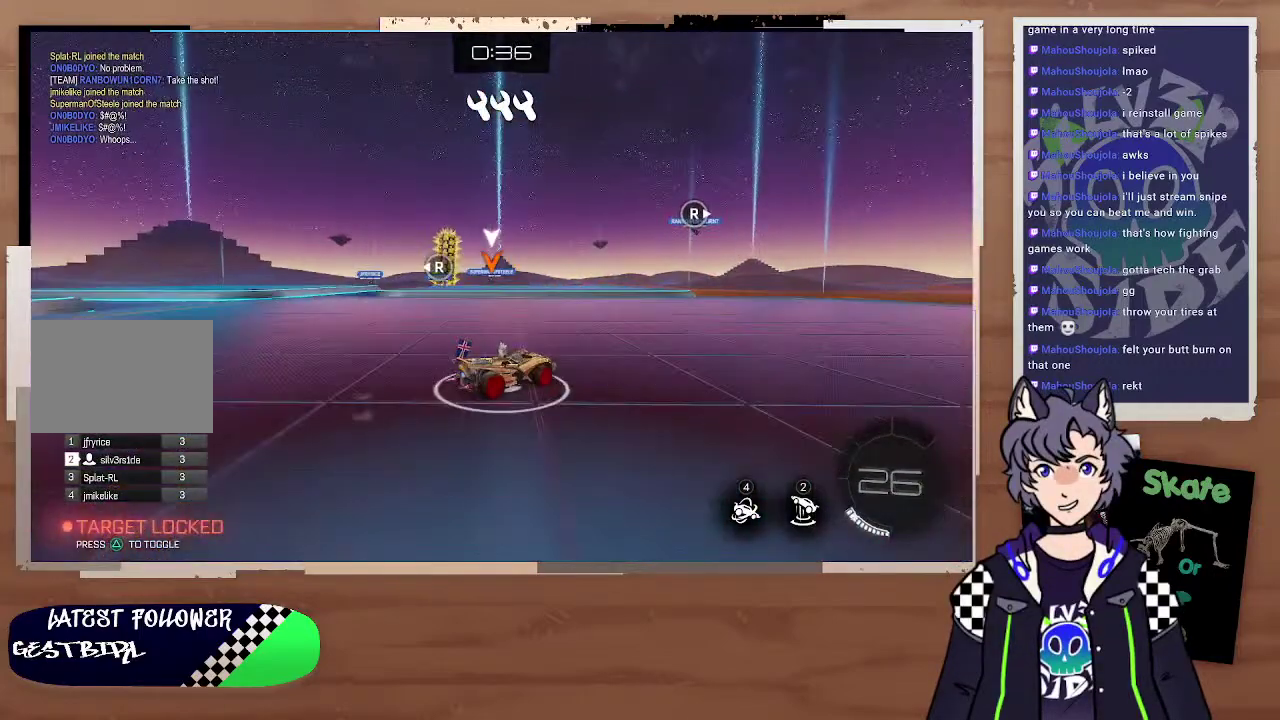
{"buttons": ["CIRCLE", "R2"], "left_stick": "left", "right_stick": "center", "events": [[133, "CIRCLE", "down"], [133, "left_stick", "up-left"], [233, "left_stick", "center"], [367, "left_stick", "left"]]}
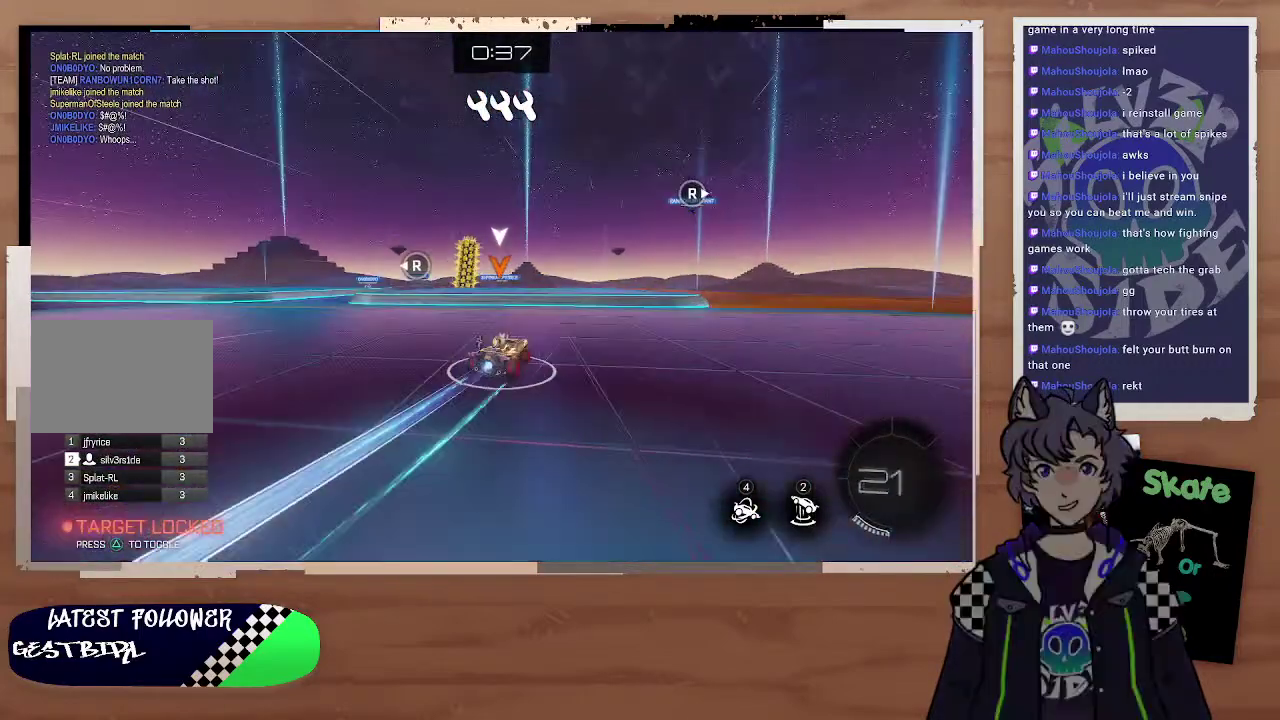
{"buttons": ["CROSS", "CIRCLE", "R2"], "left_stick": "center", "right_stick": "center", "events": [[133, "left_stick", "up-left"], [233, "left_stick", "center"], [333, "left_stick", "left"], [433, "CROSS", "down"], [433, "left_stick", "center"]]}
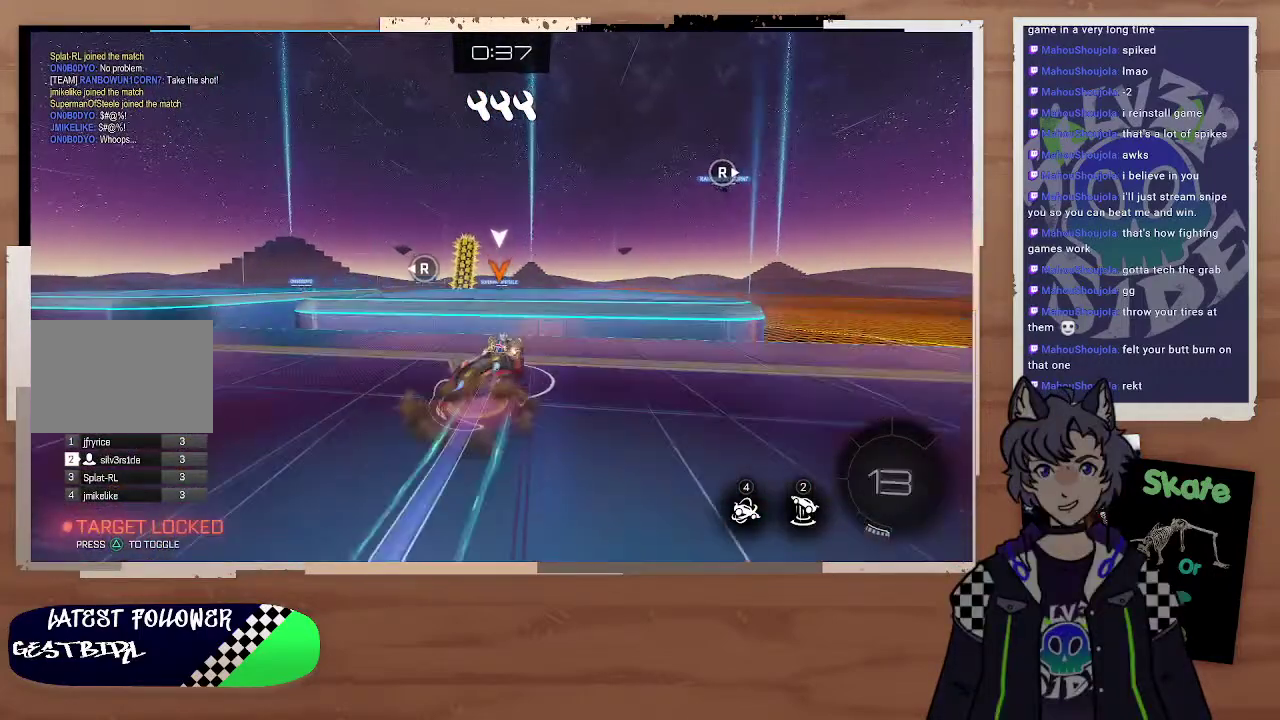
{"buttons": ["R2"], "left_stick": "center", "right_stick": "center", "events": [[33, "CROSS", "up"], [33, "left_stick", "down"], [133, "CIRCLE", "up"], [233, "left_stick", "center"]]}
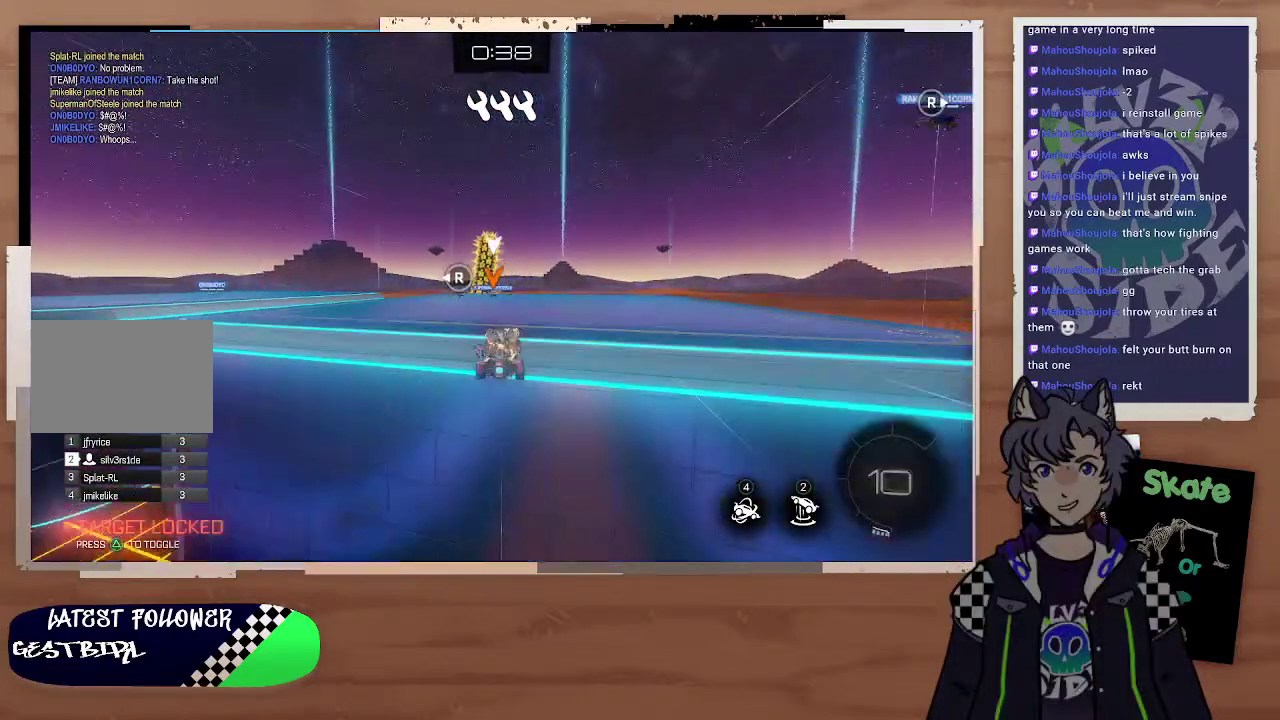
{"buttons": ["R2"], "left_stick": "left", "right_stick": "center", "events": [[33, "left_stick", "up"], [133, "left_stick", "center"], [233, "left_stick", "up-left"], [433, "left_stick", "left"]]}
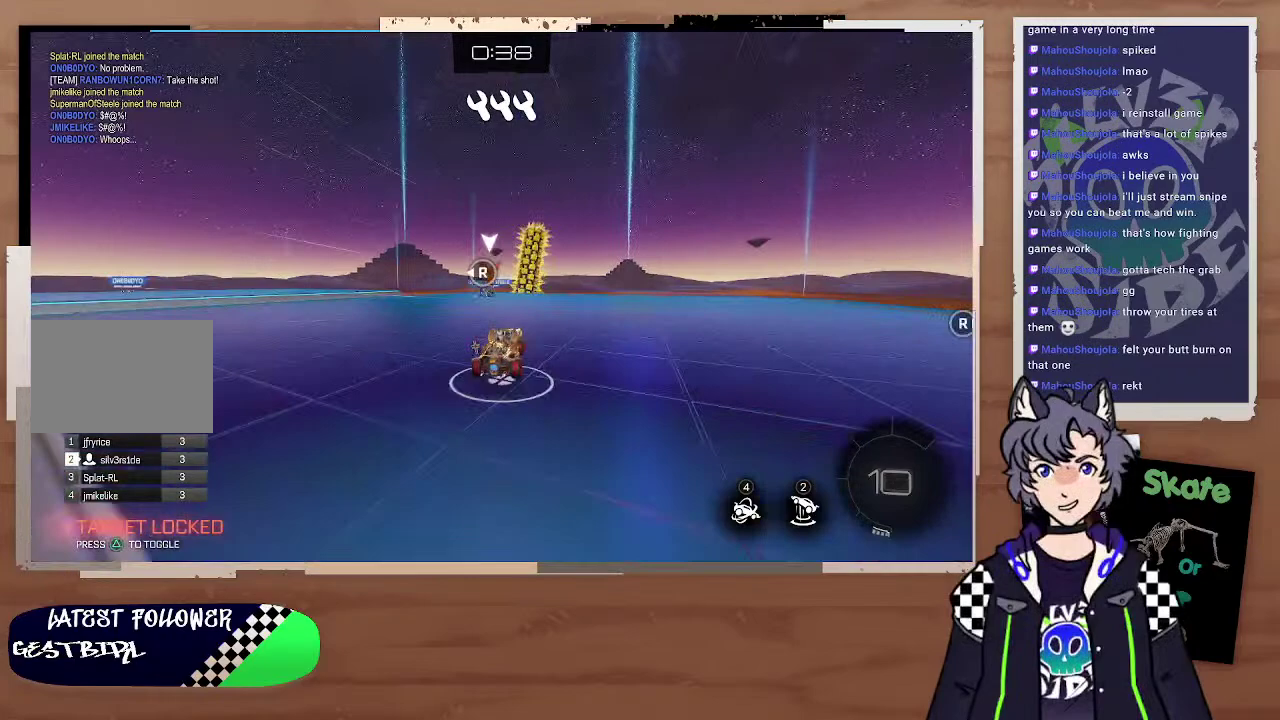
{"buttons": [], "left_stick": "left", "right_stick": "center", "events": [[133, "left_stick", "right"], [233, "R2", "up"], [233, "left_stick", "left"]]}
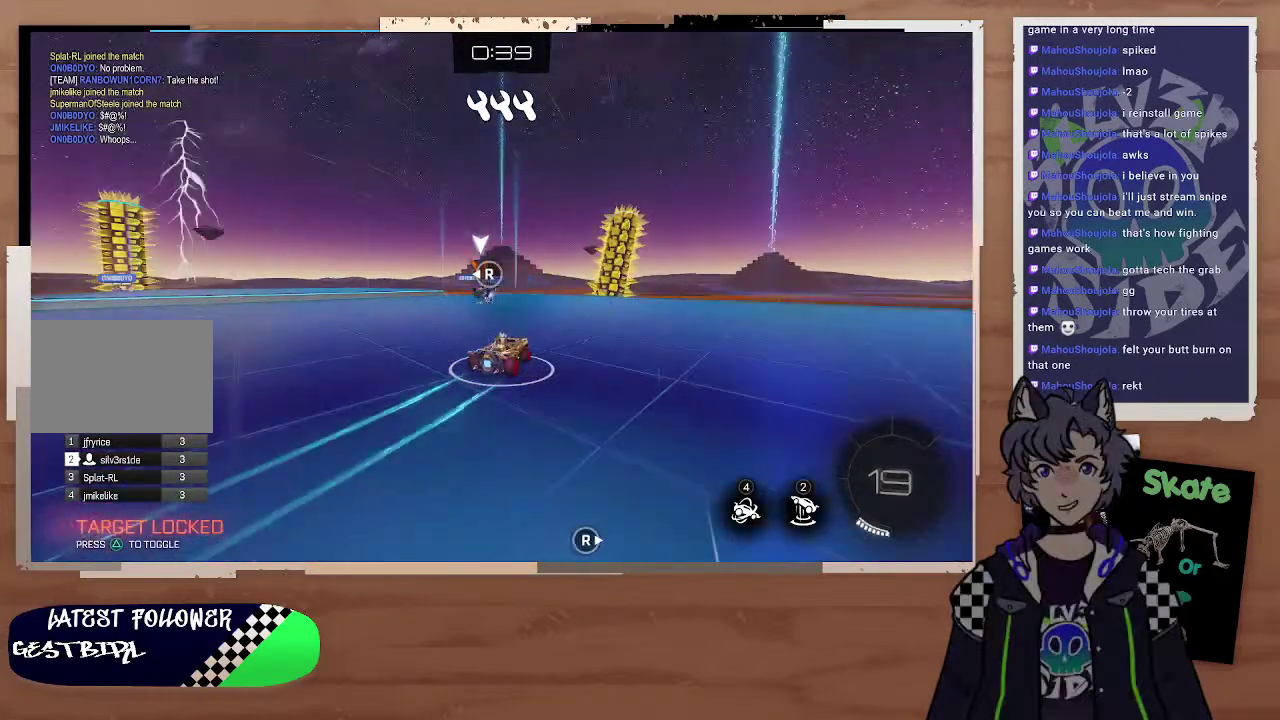
{"buttons": ["R2"], "left_stick": "left", "right_stick": "center", "events": [[133, "R2", "down"], [133, "right_stick", "up-left"], [233, "right_stick", "center"]]}
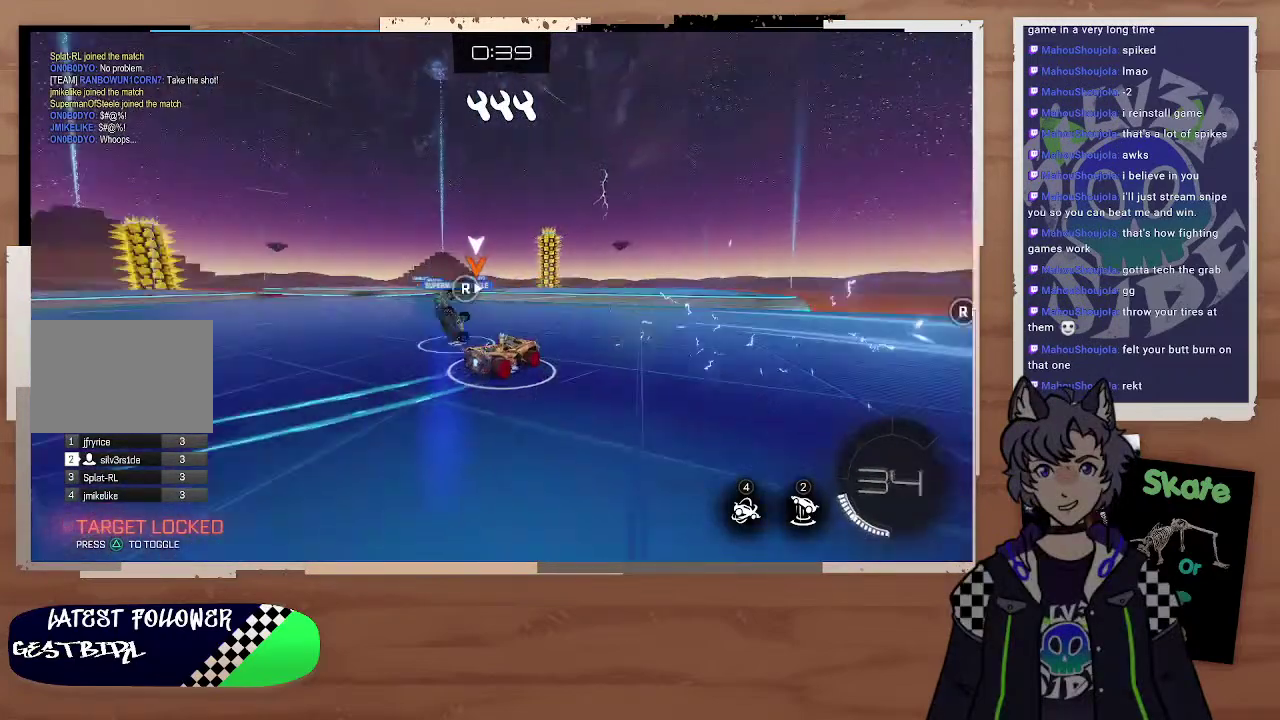
{"buttons": ["CIRCLE", "R2"], "left_stick": "right", "right_stick": "center", "events": [[33, "R2", "up"], [133, "L2", "down"], [333, "L2", "up"], [433, "CIRCLE", "down"], [433, "R2", "down"], [433, "left_stick", "right"]]}
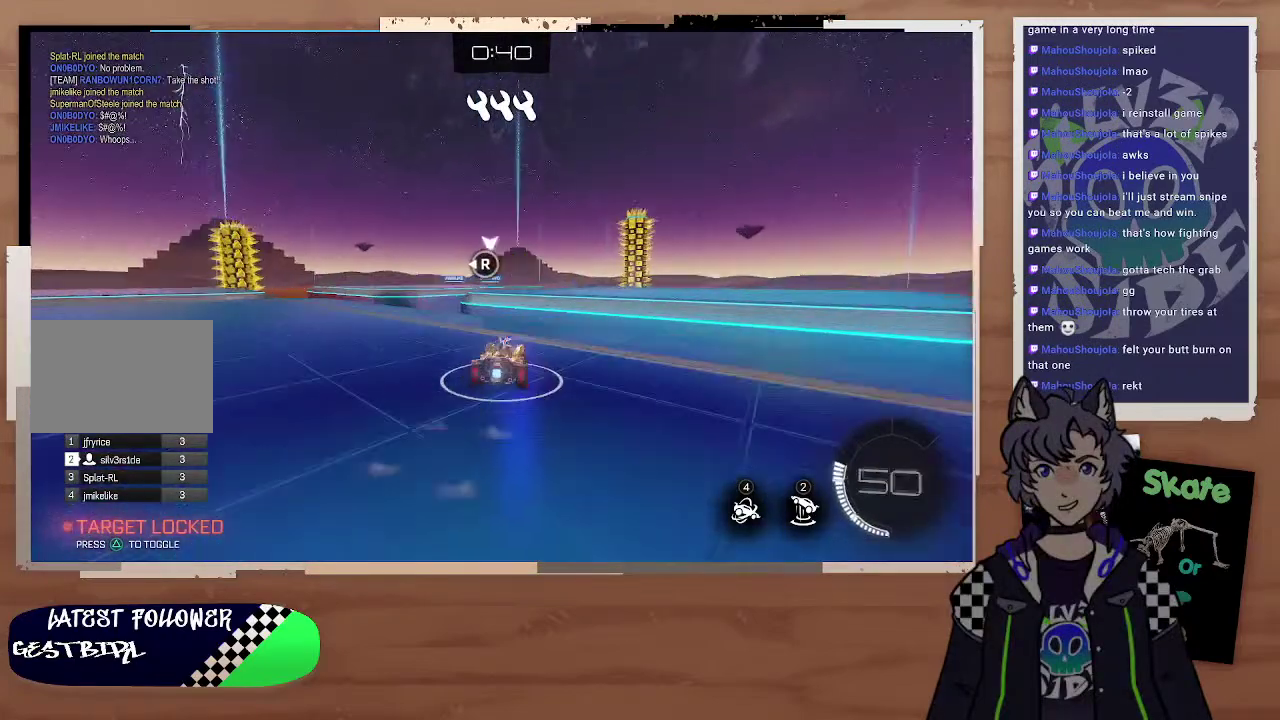
{"buttons": ["R2"], "left_stick": "center", "right_stick": "center", "events": [[133, "CROSS", "down"], [133, "left_stick", "up"], [233, "CROSS", "up"], [233, "left_stick", "down-left"], [333, "CIRCLE", "up"], [333, "left_stick", "center"]]}